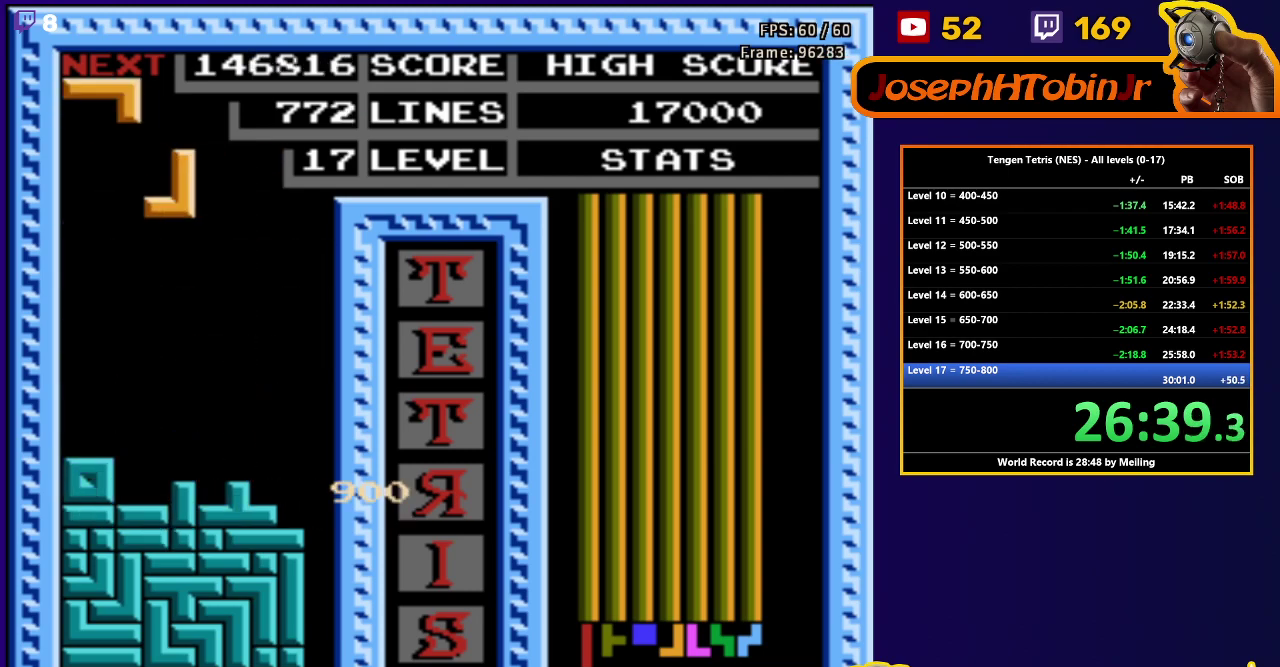
Gameplay with a controller (Nintendo layout); each line is a JSON object with the inputs held at the frame after it. "events" lists button and stick changes between this image and that frame as [ms after this image, input, new state], when the widget could be followed in between. Not read: L3 R3.
{"buttons": ["DPAD_LEFT"], "events": [[83, "DPAD_LEFT", "up"], [100, "DPAD_DOWN", "down"], [400, "DPAD_DOWN", "up"], [450, "DPAD_LEFT", "down"]]}
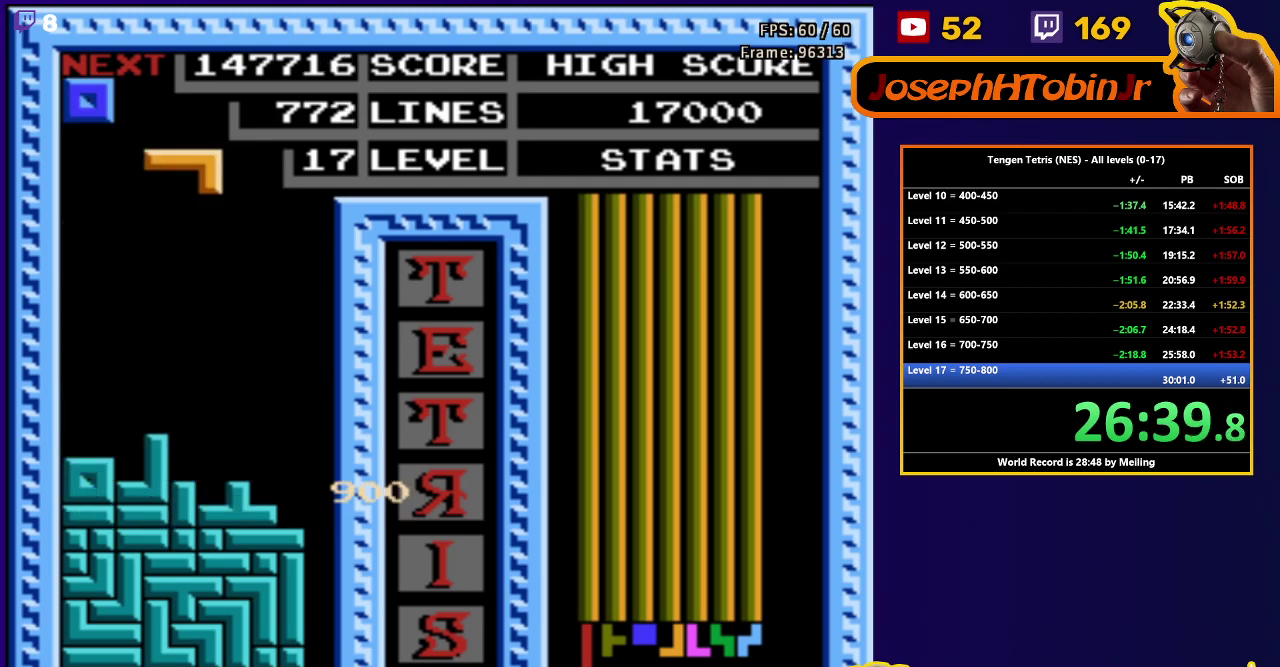
{"buttons": ["DPAD_DOWN"], "events": [[367, "DPAD_DOWN", "down"], [367, "DPAD_LEFT", "up"]]}
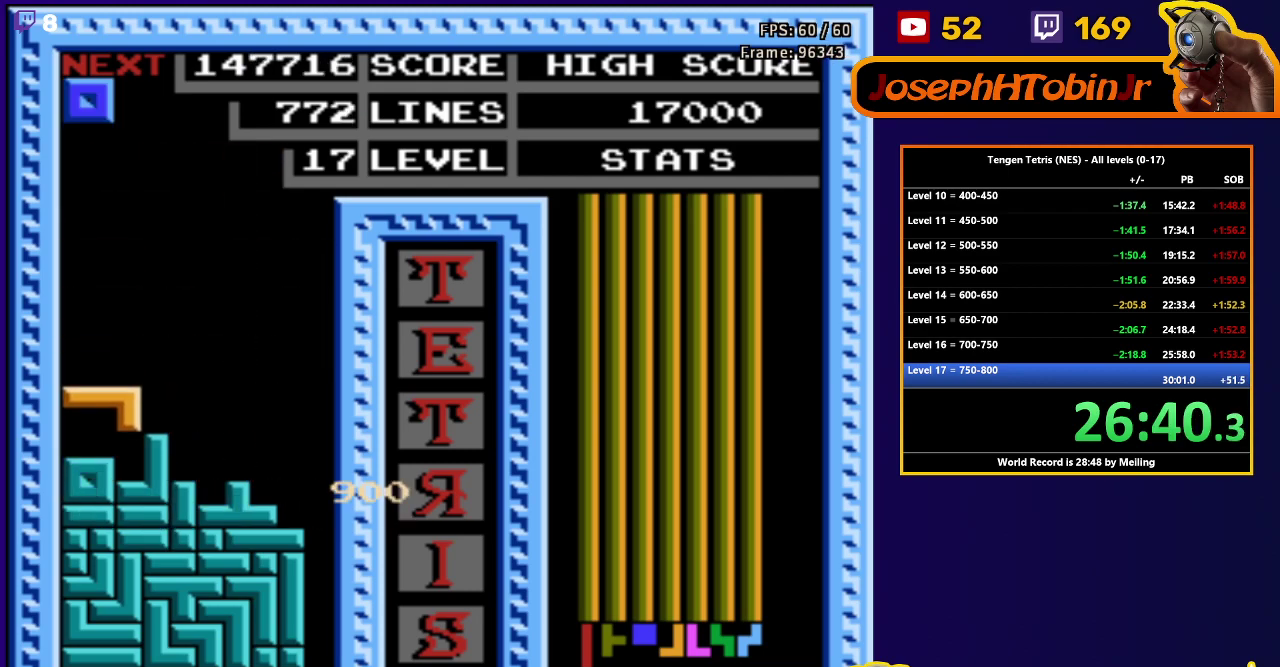
{"buttons": ["DPAD_LEFT"], "events": [[133, "DPAD_DOWN", "up"], [183, "DPAD_LEFT", "down"]]}
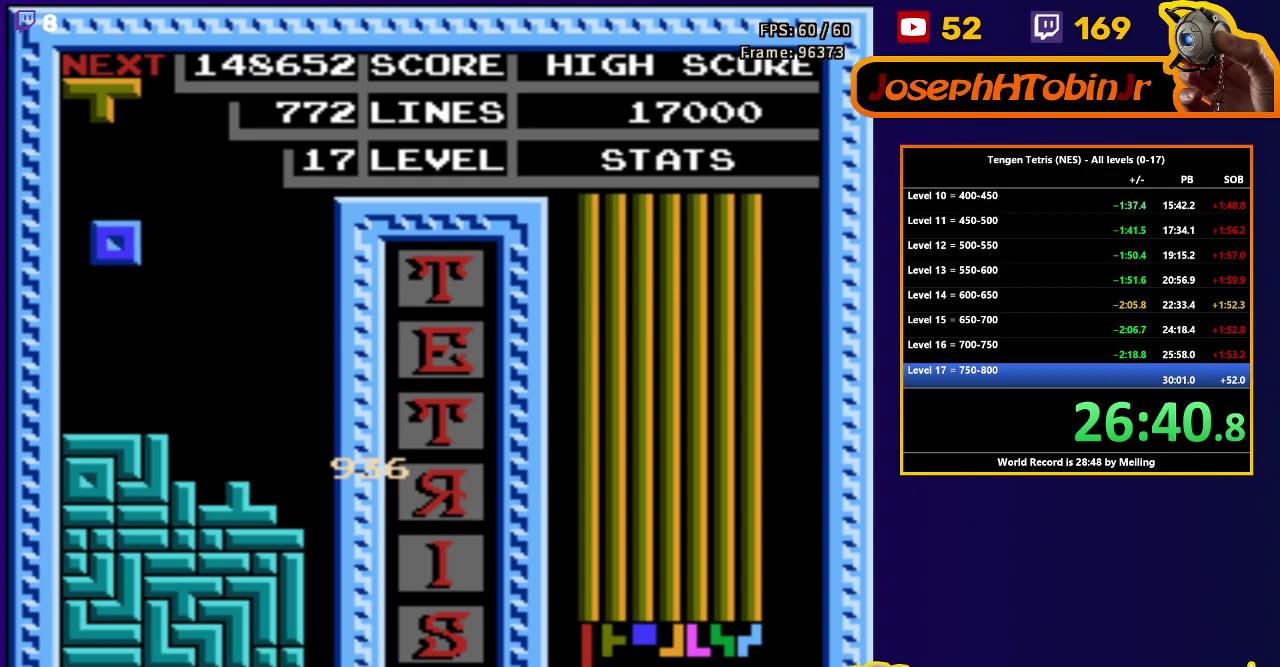
{"buttons": ["DPAD_DOWN"], "events": [[100, "DPAD_DOWN", "down"], [100, "DPAD_LEFT", "up"], [367, "DPAD_DOWN", "up"], [433, "DPAD_DOWN", "down"]]}
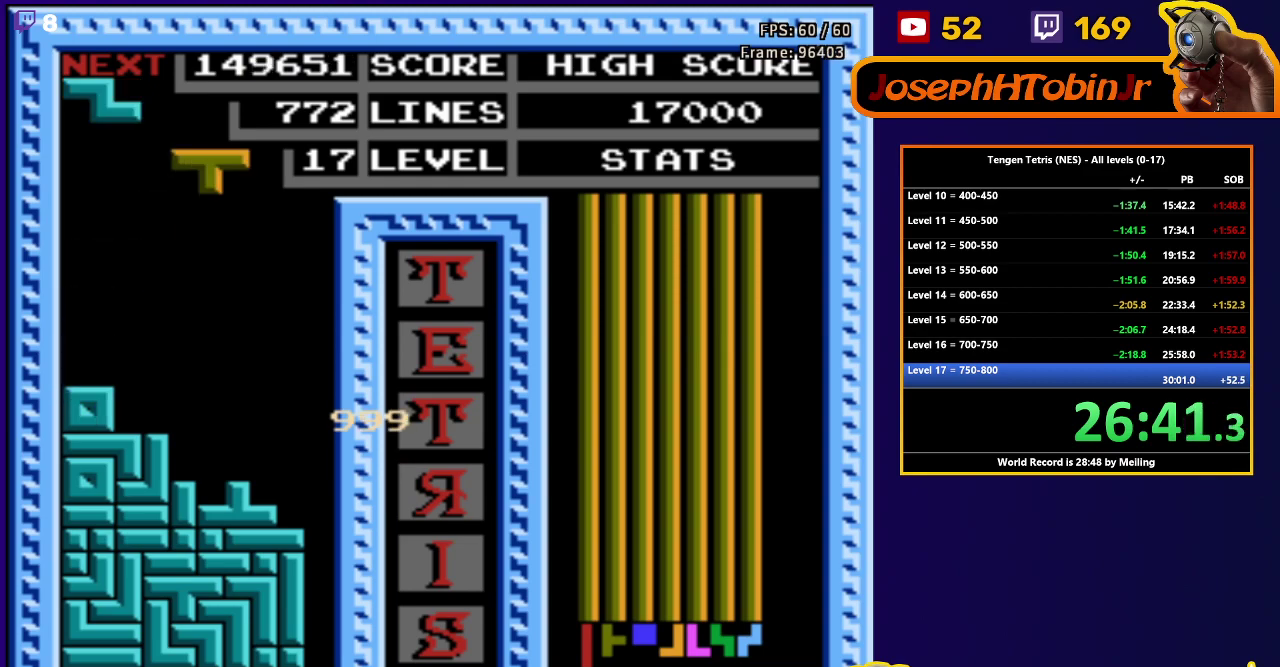
{"buttons": ["DPAD_RIGHT"], "events": [[300, "DPAD_DOWN", "up"], [367, "DPAD_RIGHT", "down"]]}
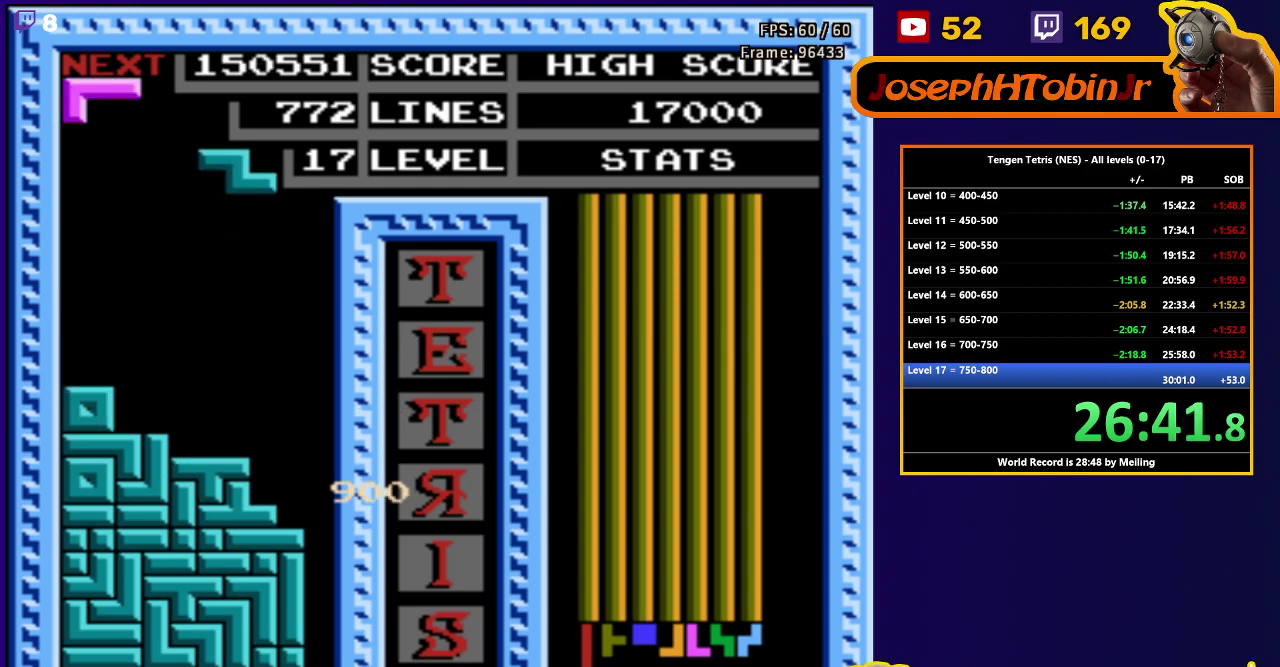
{"buttons": ["DPAD_DOWN"], "events": [[200, "DPAD_RIGHT", "up"], [217, "DPAD_DOWN", "down"]]}
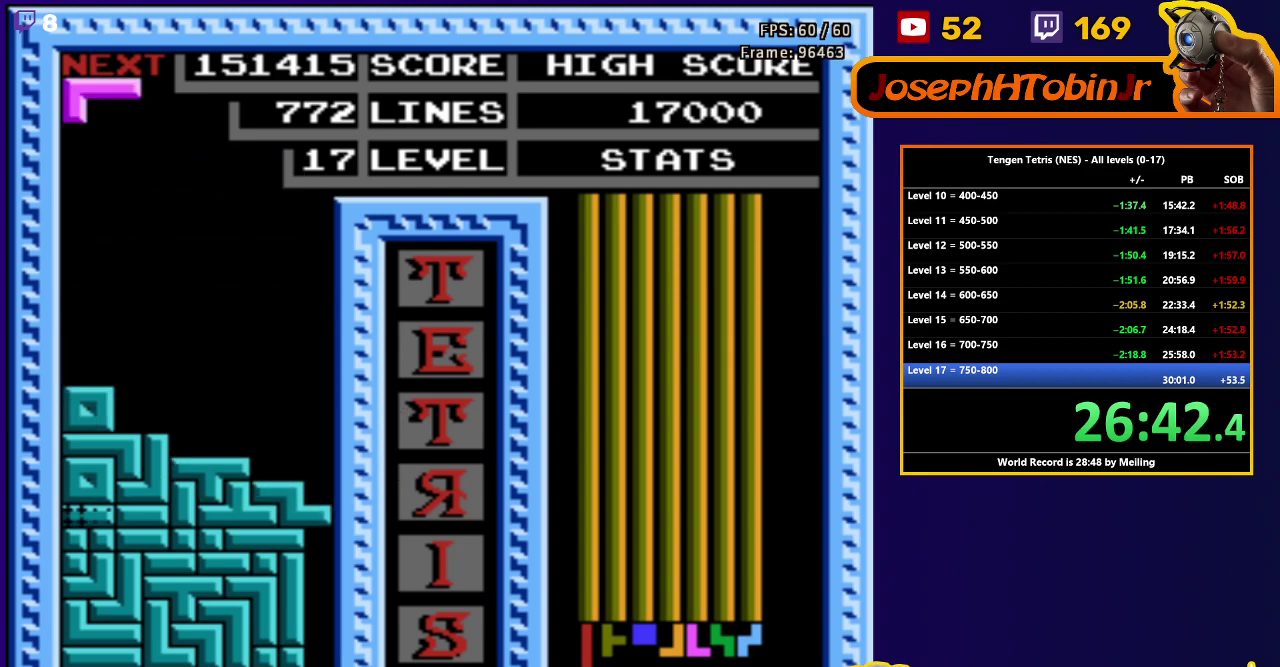
{"buttons": [], "events": [[100, "DPAD_DOWN", "up"]]}
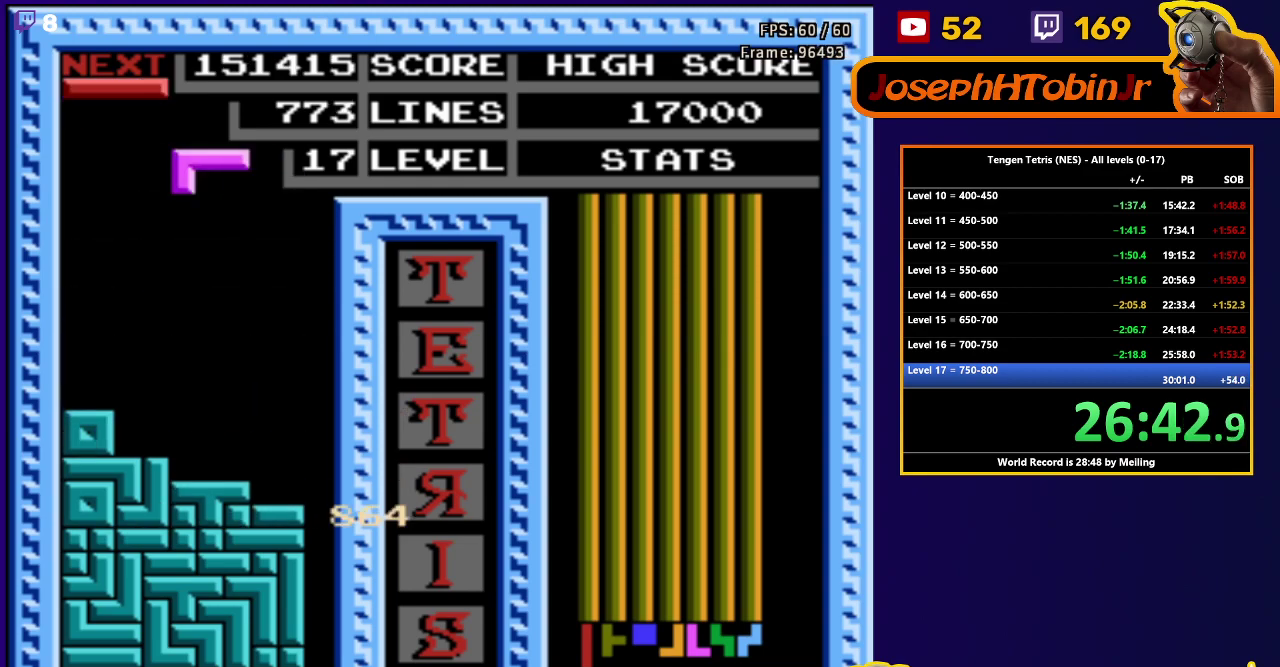
{"buttons": [], "events": [[67, "A", "down"], [133, "A", "up"], [167, "DPAD_DOWN", "down"], [200, "A", "down"], [317, "A", "up"], [500, "DPAD_DOWN", "up"]]}
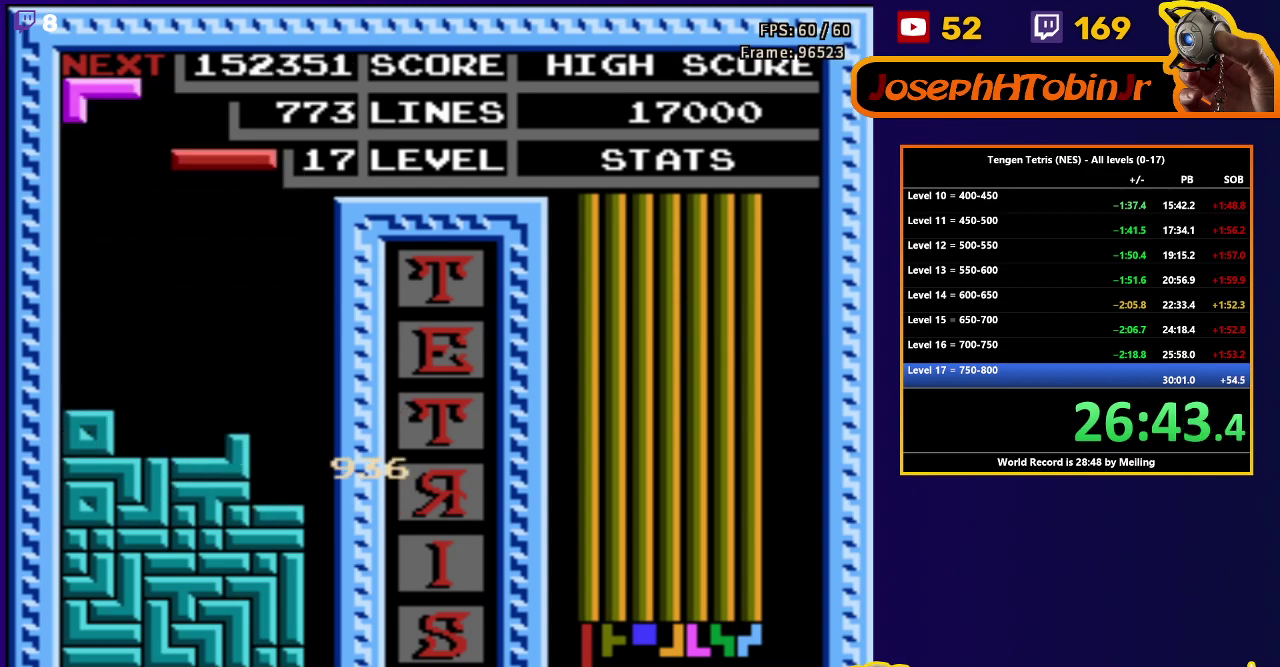
{"buttons": ["DPAD_DOWN"], "events": [[67, "DPAD_RIGHT", "down"], [167, "B", "down"], [250, "B", "up"], [483, "DPAD_DOWN", "down"], [483, "DPAD_RIGHT", "up"]]}
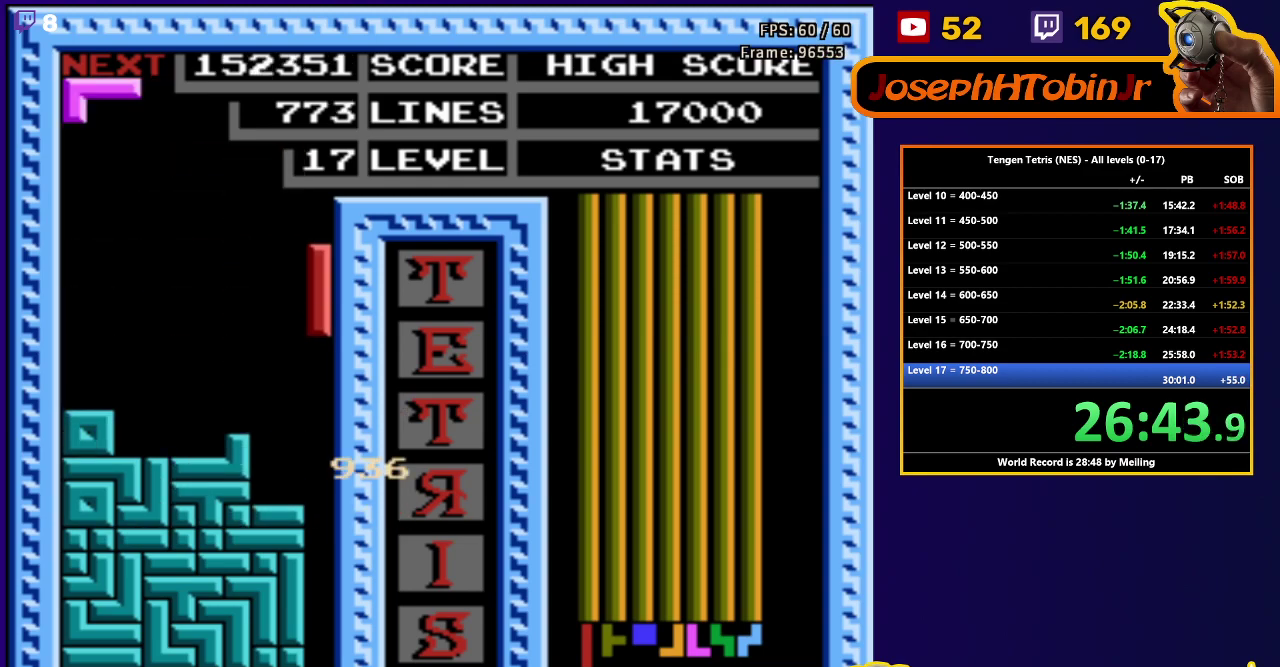
{"buttons": [], "events": [[467, "DPAD_DOWN", "up"]]}
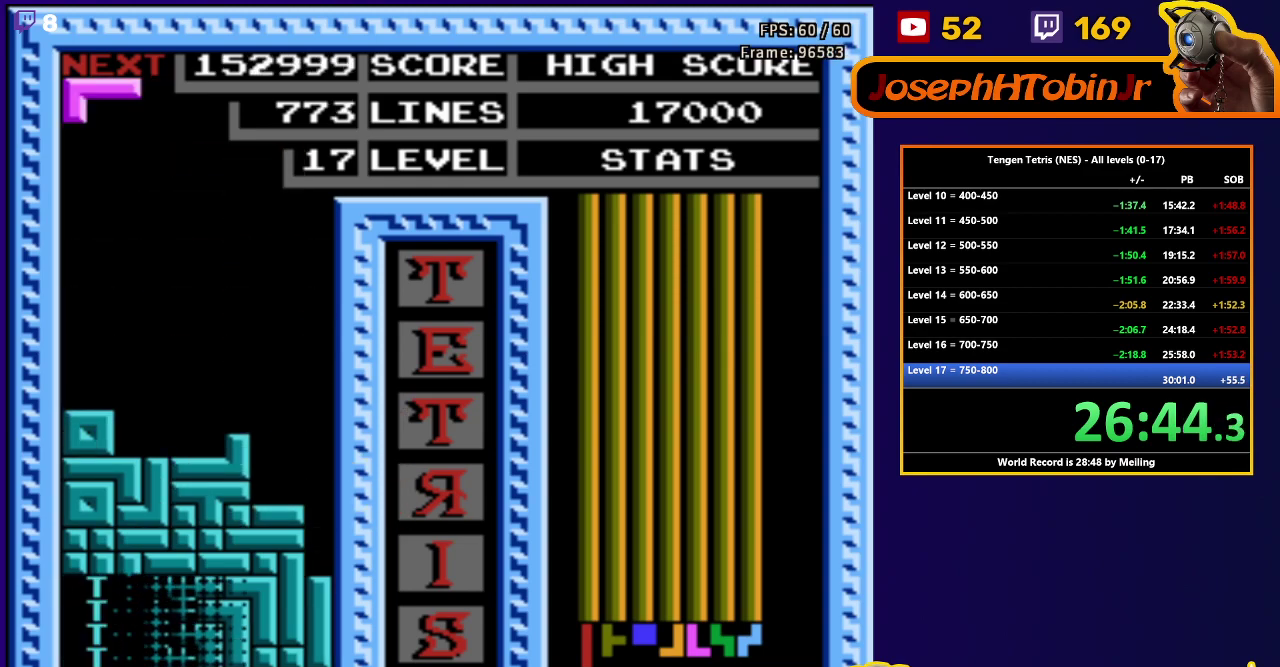
{"buttons": ["DPAD_RIGHT"], "events": [[300, "DPAD_RIGHT", "down"], [350, "B", "down"], [450, "B", "up"]]}
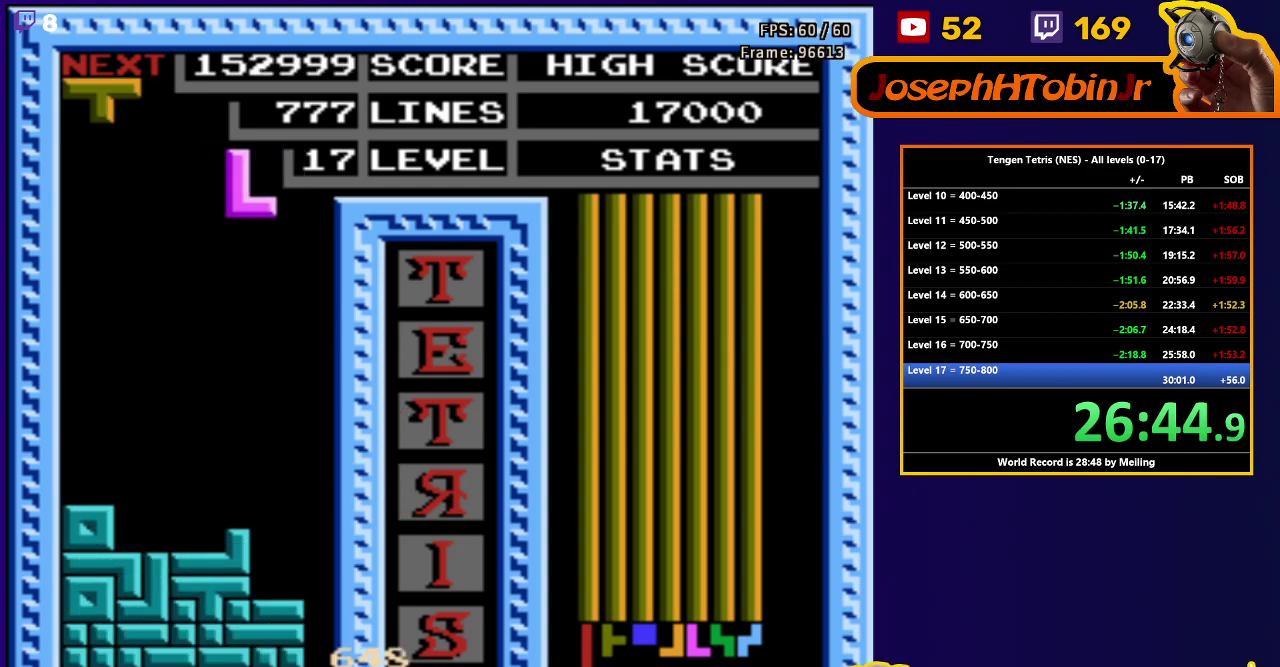
{"buttons": [], "events": [[133, "DPAD_RIGHT", "up"], [150, "DPAD_DOWN", "down"], [483, "DPAD_DOWN", "up"]]}
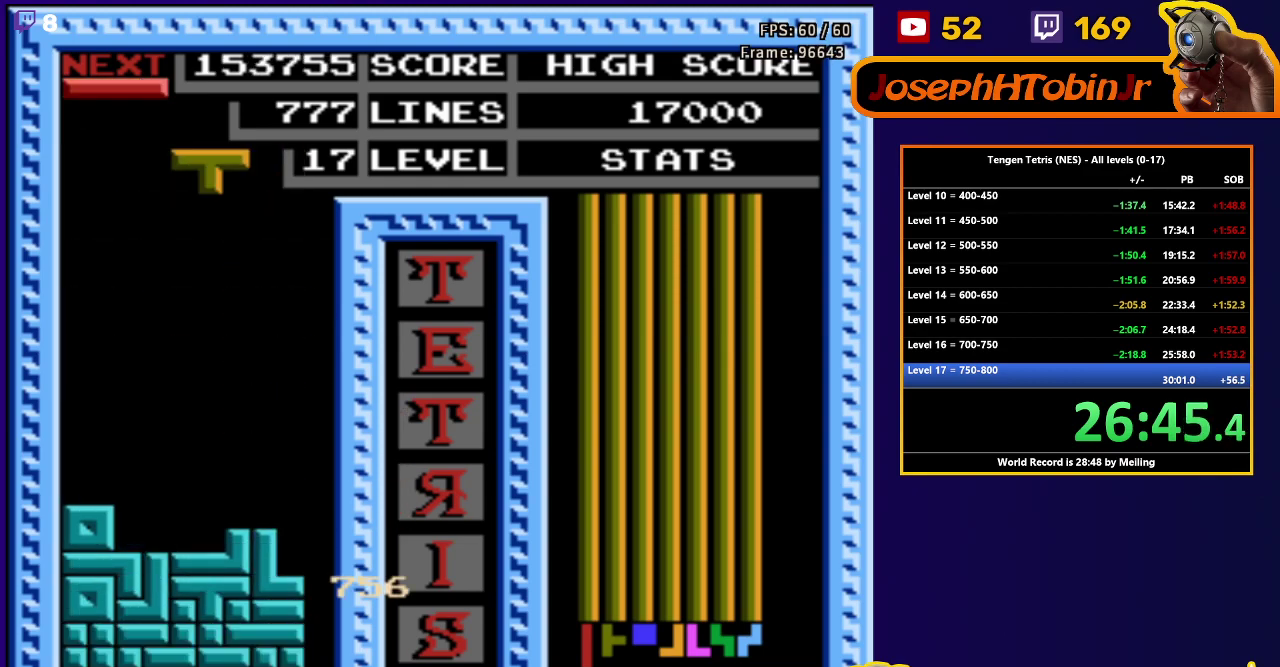
{"buttons": ["DPAD_DOWN"], "events": [[67, "A", "down"], [67, "DPAD_LEFT", "down"], [150, "A", "up"], [150, "DPAD_LEFT", "up"], [217, "A", "down"], [217, "DPAD_DOWN", "down"], [317, "A", "up"]]}
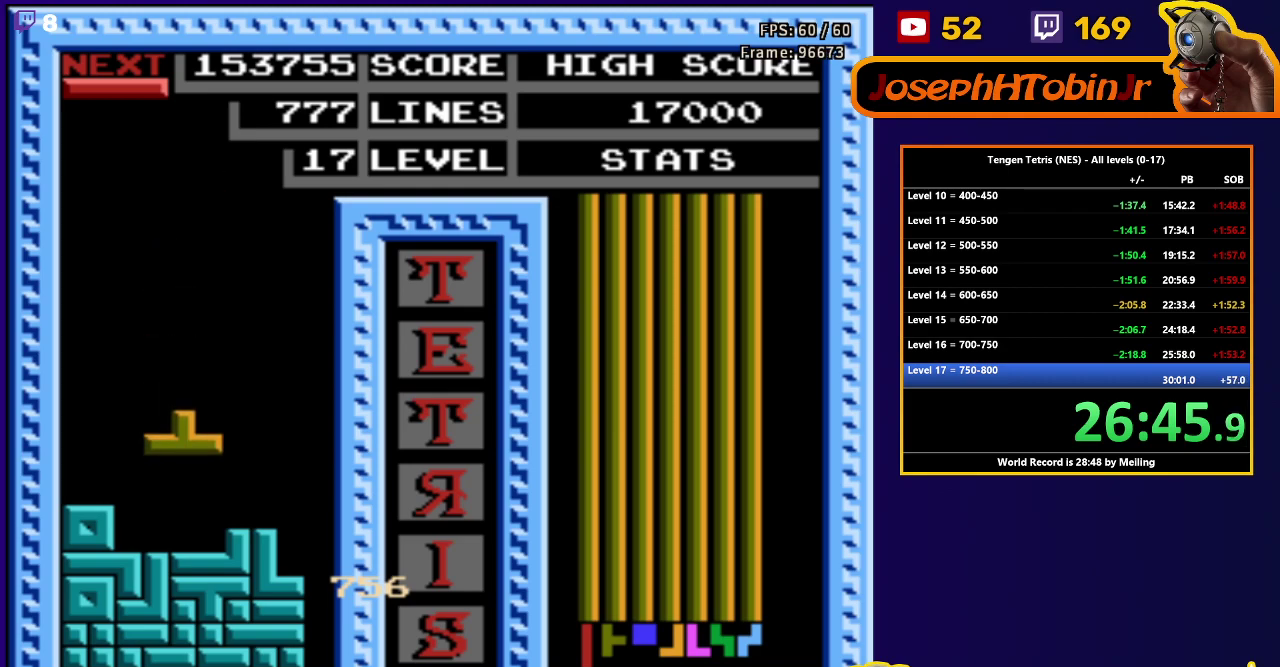
{"buttons": ["DPAD_DOWN"], "events": [[100, "DPAD_DOWN", "up"], [150, "DPAD_RIGHT", "down"], [200, "B", "down"], [283, "B", "up"], [483, "DPAD_DOWN", "down"], [483, "DPAD_RIGHT", "up"]]}
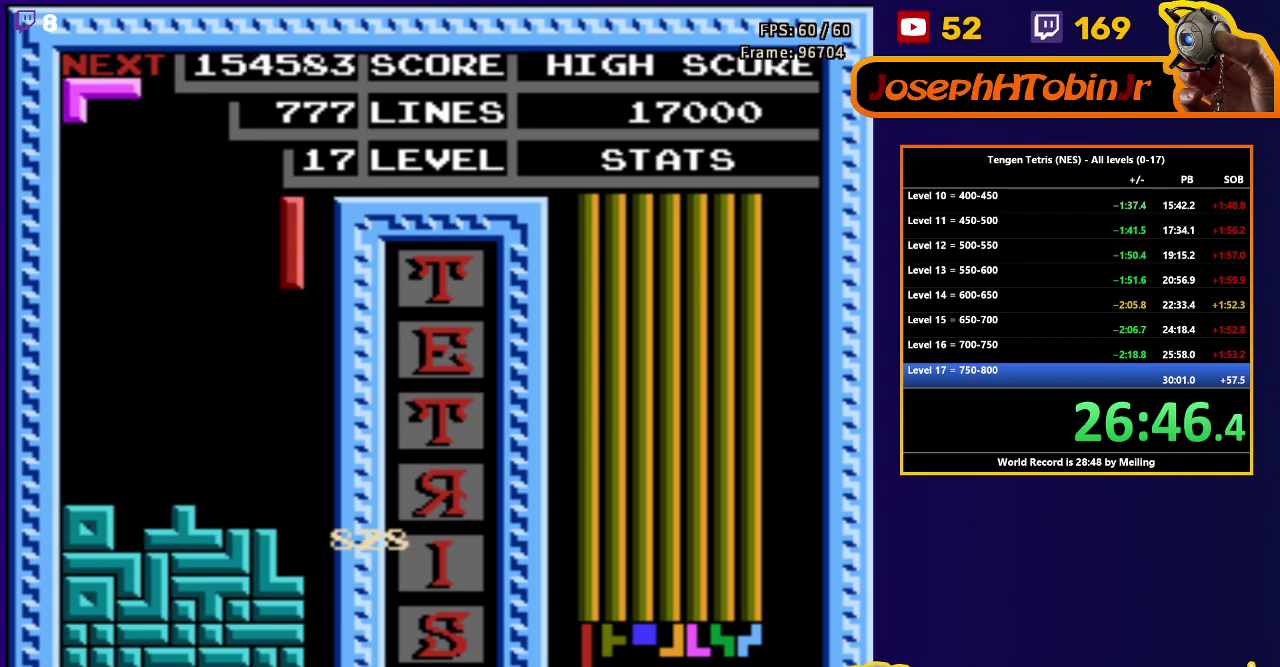
{"buttons": ["A", "DPAD_LEFT"], "events": [[283, "DPAD_DOWN", "up"], [333, "DPAD_LEFT", "down"], [467, "A", "down"]]}
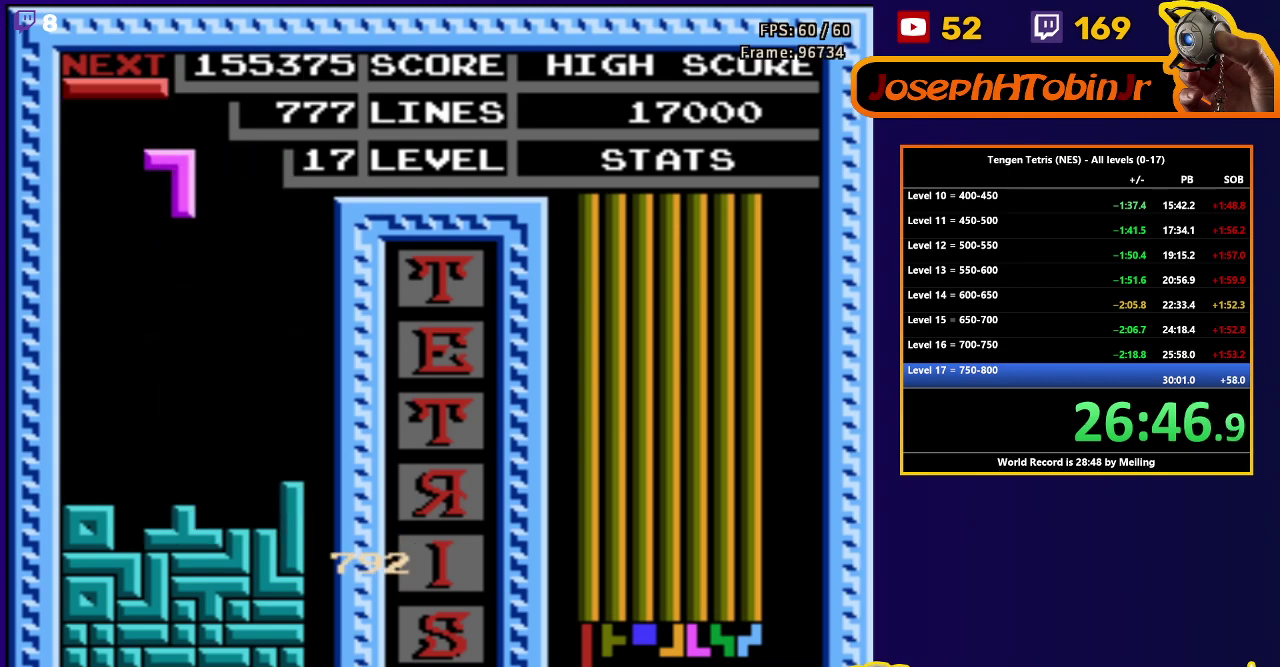
{"buttons": [], "events": [[67, "A", "up"], [167, "DPAD_DOWN", "down"], [167, "DPAD_LEFT", "up"], [500, "DPAD_DOWN", "up"]]}
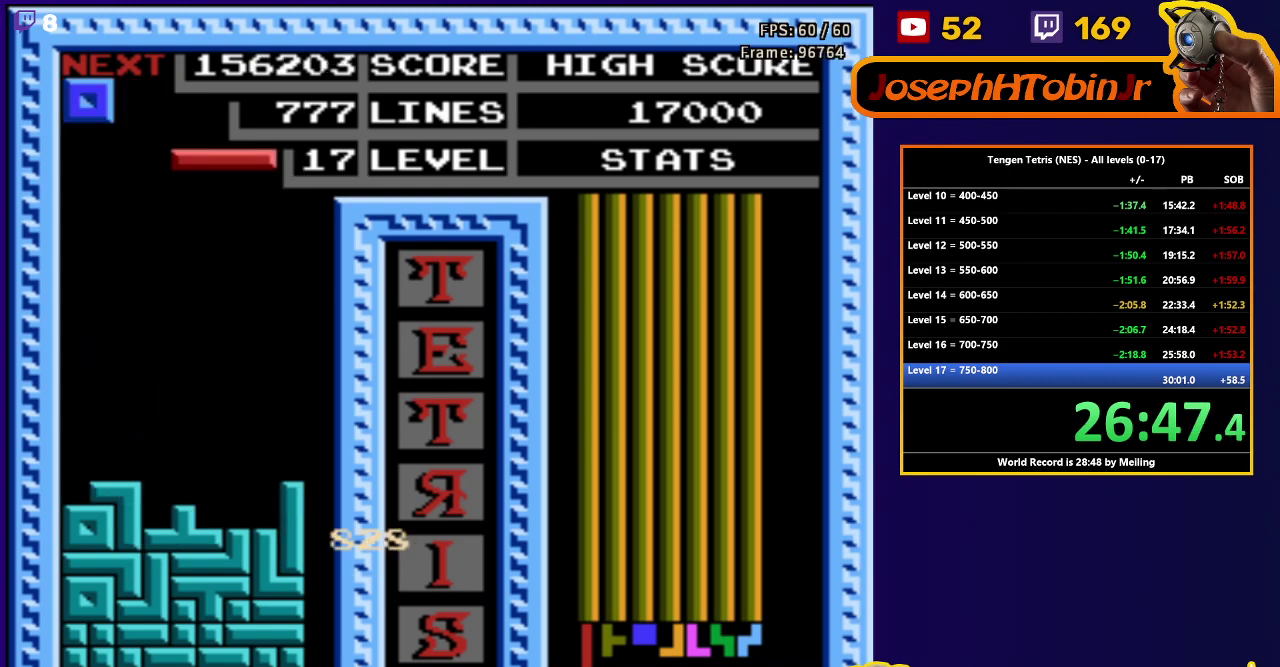
{"buttons": ["DPAD_DOWN"], "events": [[50, "DPAD_RIGHT", "down"], [83, "B", "down"], [183, "B", "up"], [467, "DPAD_RIGHT", "up"], [500, "DPAD_DOWN", "down"]]}
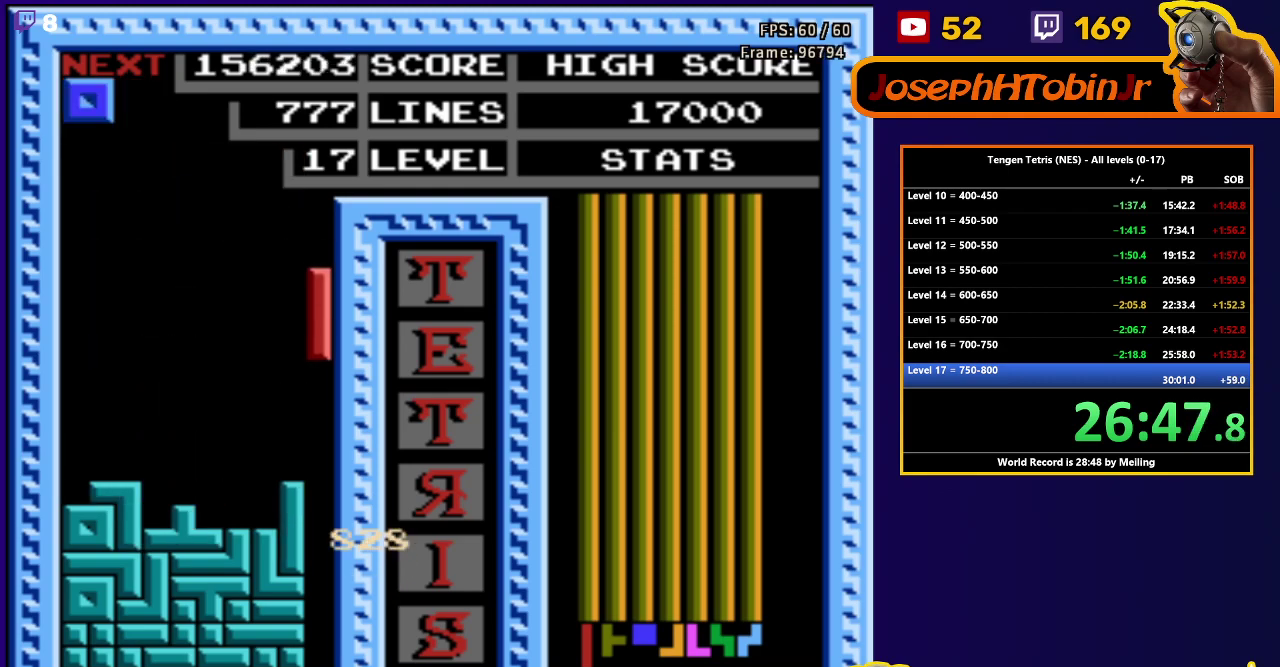
{"buttons": [], "events": [[433, "DPAD_DOWN", "up"]]}
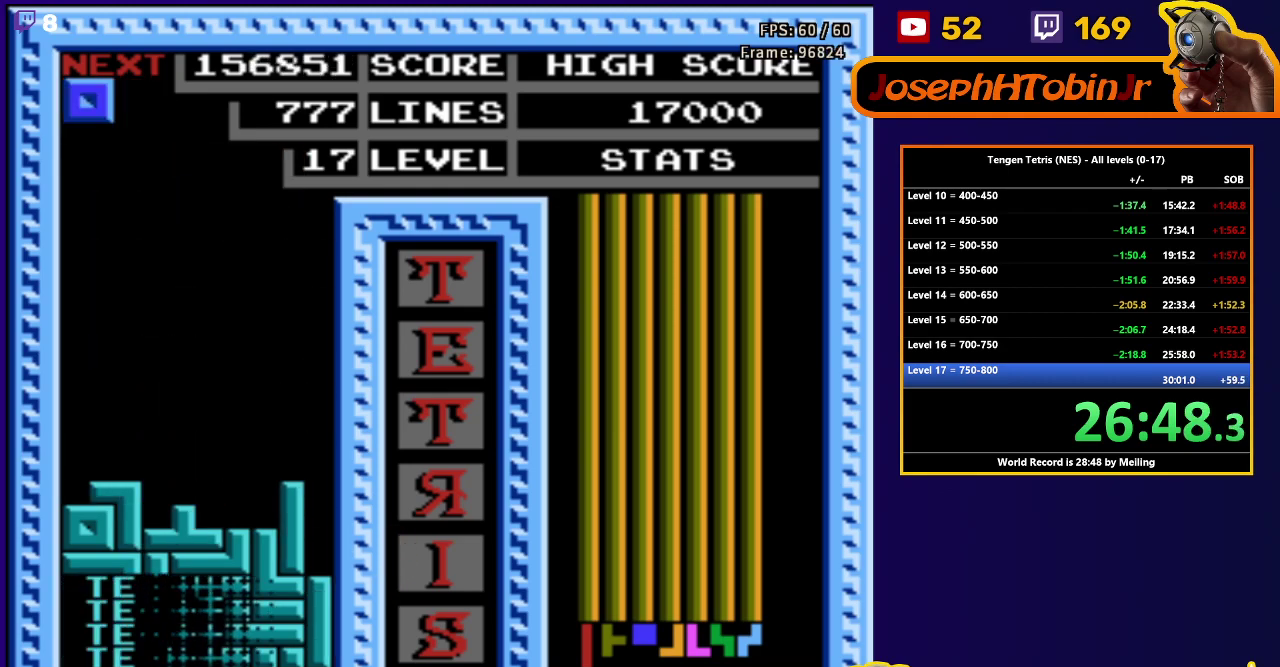
{"buttons": ["DPAD_DOWN"], "events": [[300, "DPAD_RIGHT", "down"], [350, "DPAD_RIGHT", "up"], [433, "DPAD_RIGHT", "down"], [483, "DPAD_RIGHT", "up"], [500, "DPAD_DOWN", "down"]]}
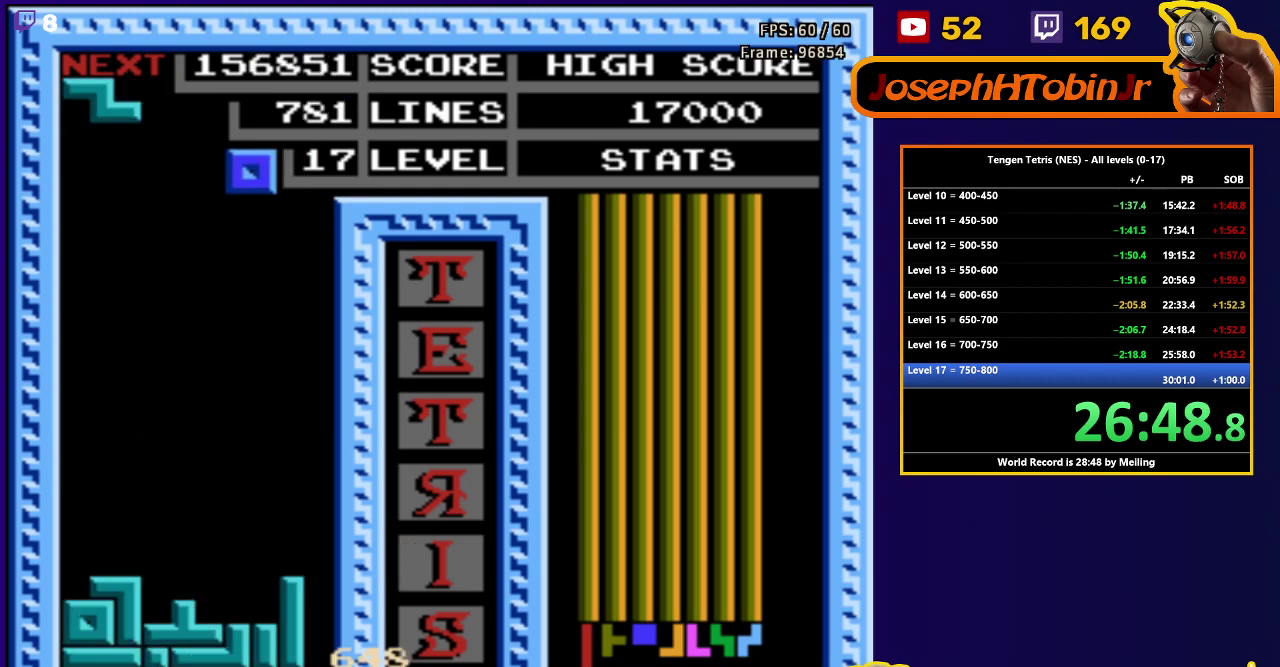
{"buttons": ["DPAD_LEFT"], "events": [[383, "DPAD_DOWN", "up"], [467, "DPAD_LEFT", "down"]]}
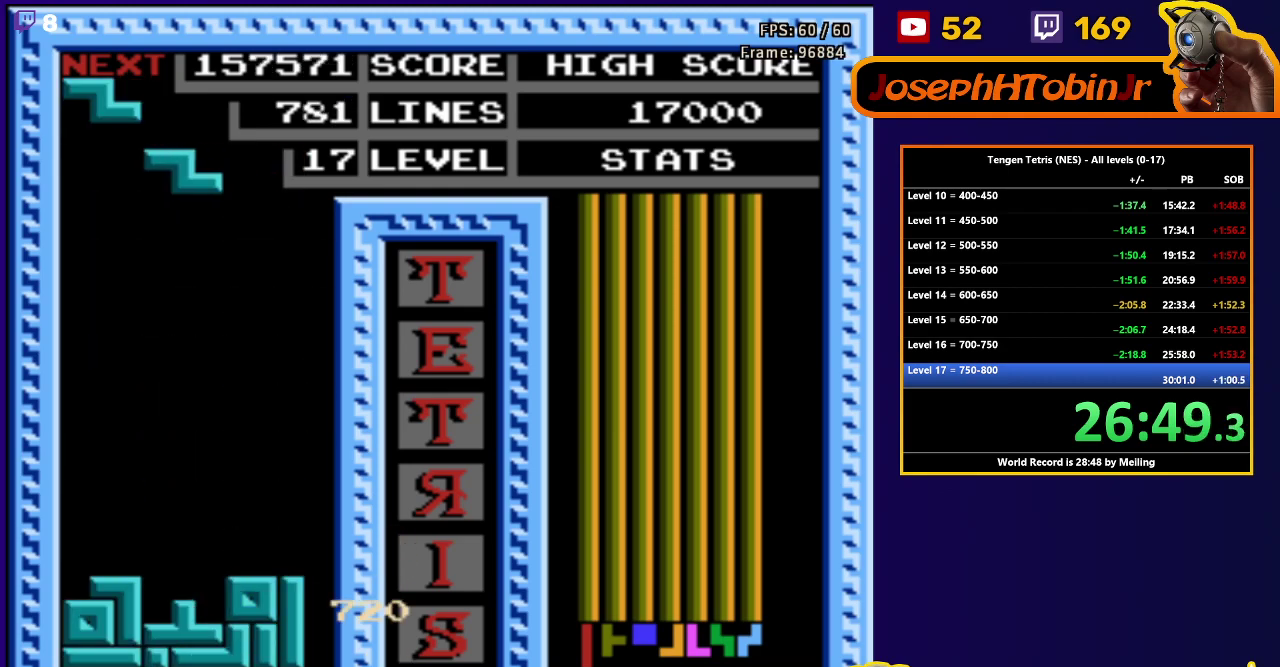
{"buttons": ["DPAD_DOWN"], "events": [[33, "A", "down"], [133, "A", "up"], [367, "DPAD_DOWN", "down"], [367, "DPAD_LEFT", "up"]]}
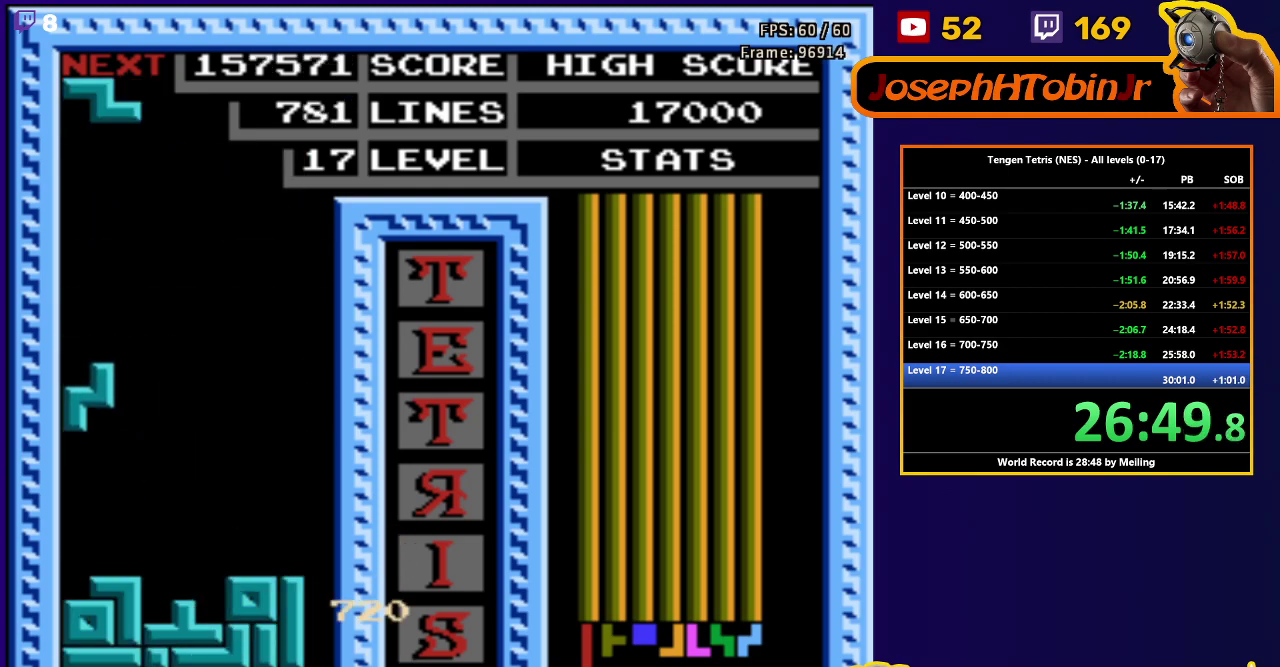
{"buttons": ["DPAD_DOWN"], "events": [[200, "DPAD_DOWN", "up"], [250, "DPAD_LEFT", "down"], [300, "A", "down"], [350, "DPAD_LEFT", "up"], [367, "DPAD_DOWN", "down"], [383, "A", "up"]]}
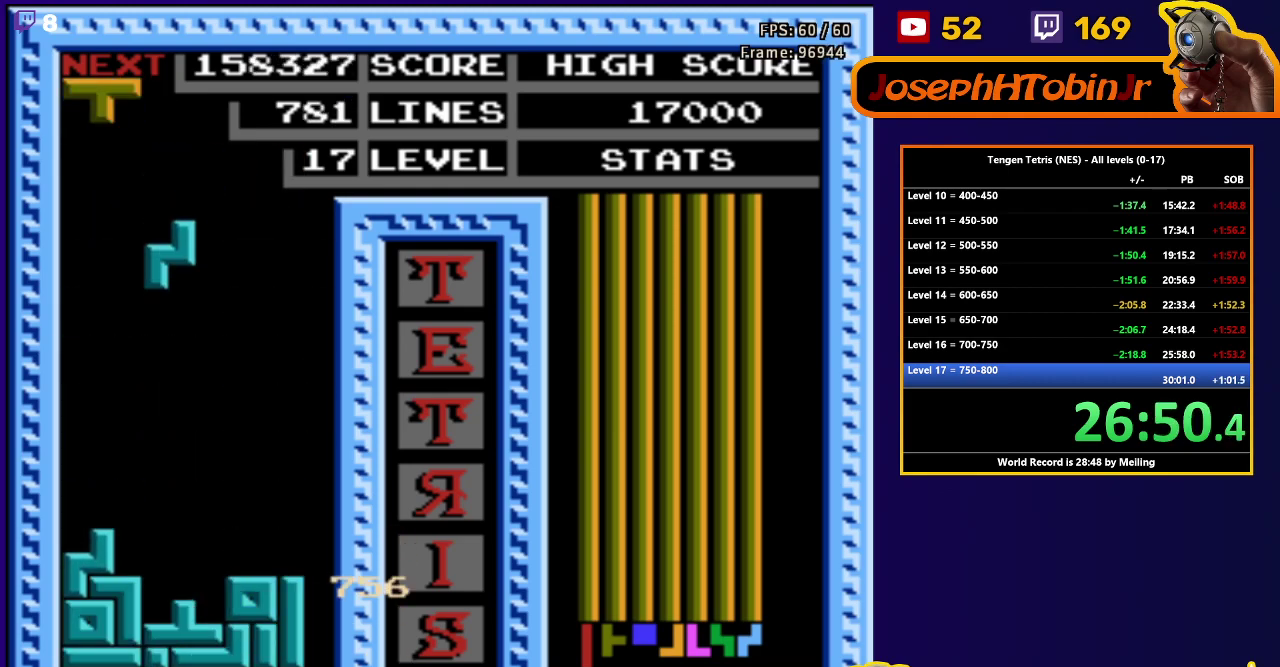
{"buttons": ["B", "DPAD_LEFT"], "events": [[300, "DPAD_DOWN", "up"], [367, "DPAD_LEFT", "down"], [500, "B", "down"]]}
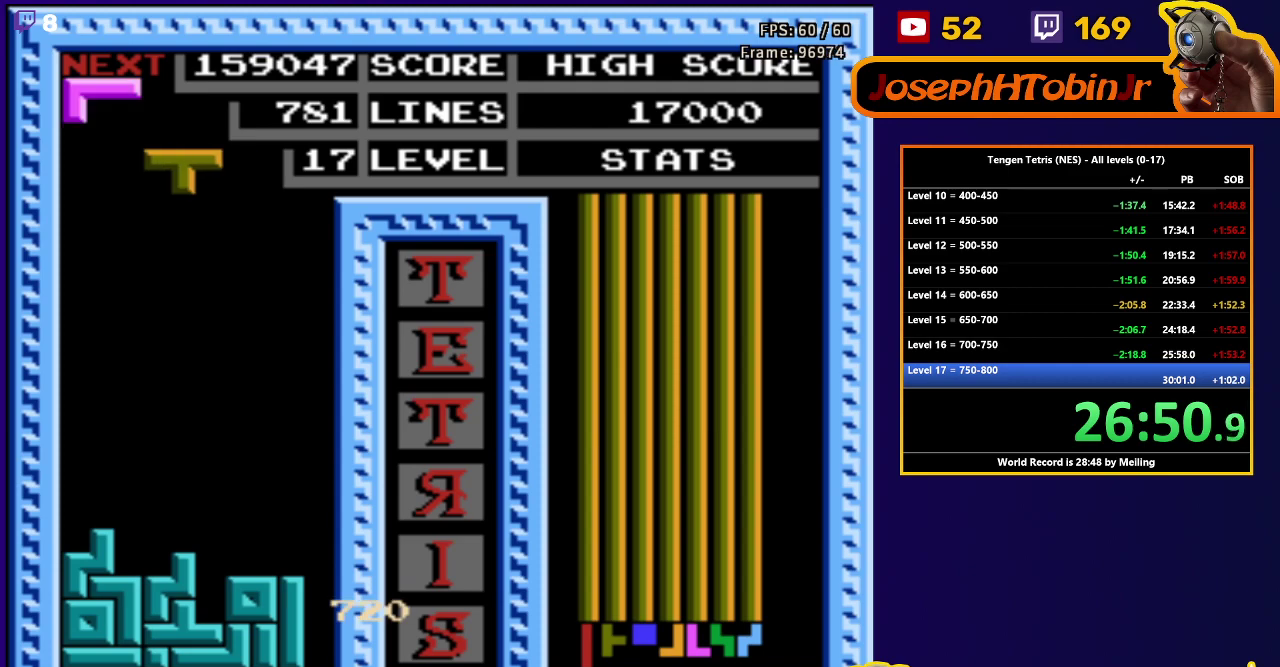
{"buttons": ["DPAD_DOWN"], "events": [[117, "B", "up"], [267, "DPAD_DOWN", "down"], [267, "DPAD_LEFT", "up"]]}
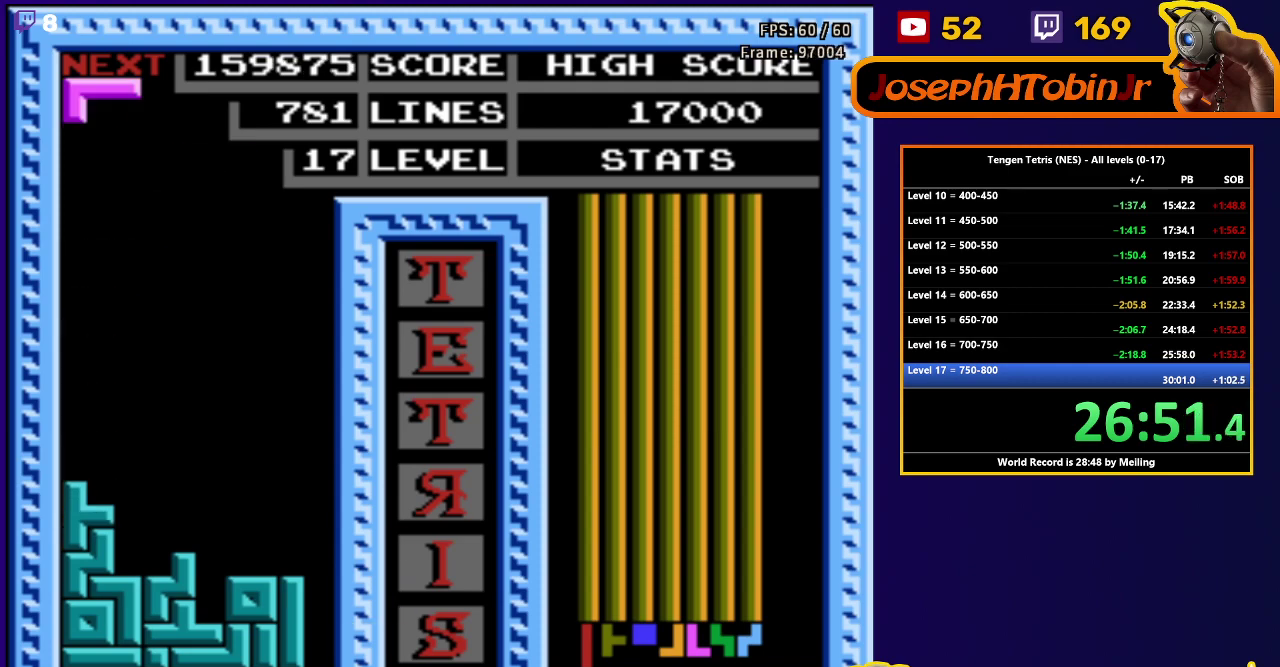
{"buttons": ["DPAD_DOWN"], "events": [[67, "DPAD_DOWN", "up"], [133, "DPAD_LEFT", "down"], [200, "B", "down"], [300, "B", "up"], [367, "DPAD_LEFT", "up"], [383, "DPAD_DOWN", "down"]]}
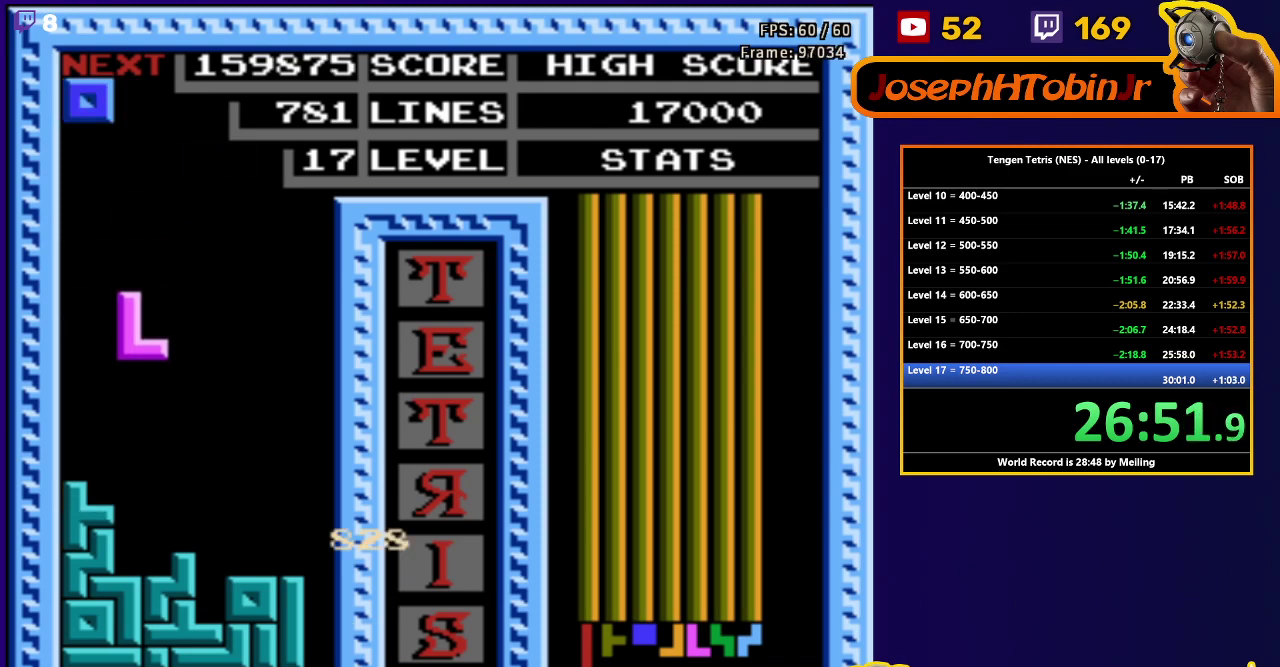
{"buttons": ["DPAD_DOWN"], "events": [[233, "DPAD_DOWN", "up"], [300, "DPAD_LEFT", "down"], [367, "DPAD_LEFT", "up"], [383, "DPAD_DOWN", "down"]]}
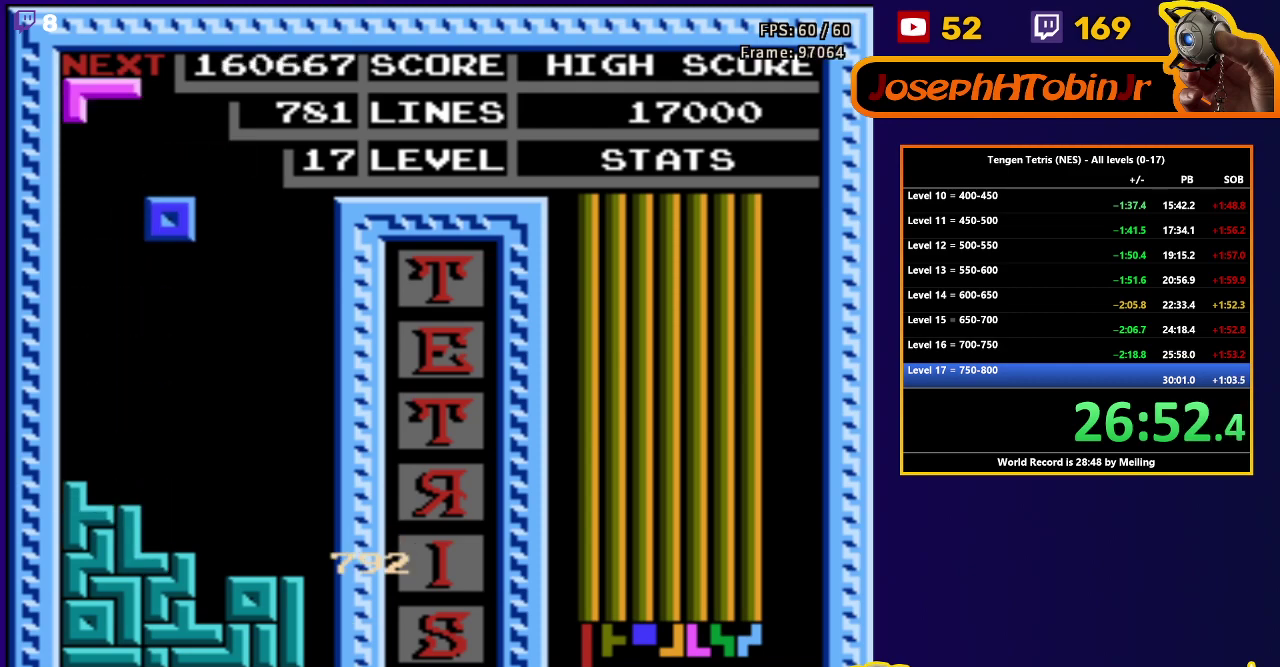
{"buttons": ["DPAD_LEFT"], "events": [[267, "DPAD_DOWN", "up"], [350, "DPAD_LEFT", "down"], [383, "A", "down"], [450, "A", "up"]]}
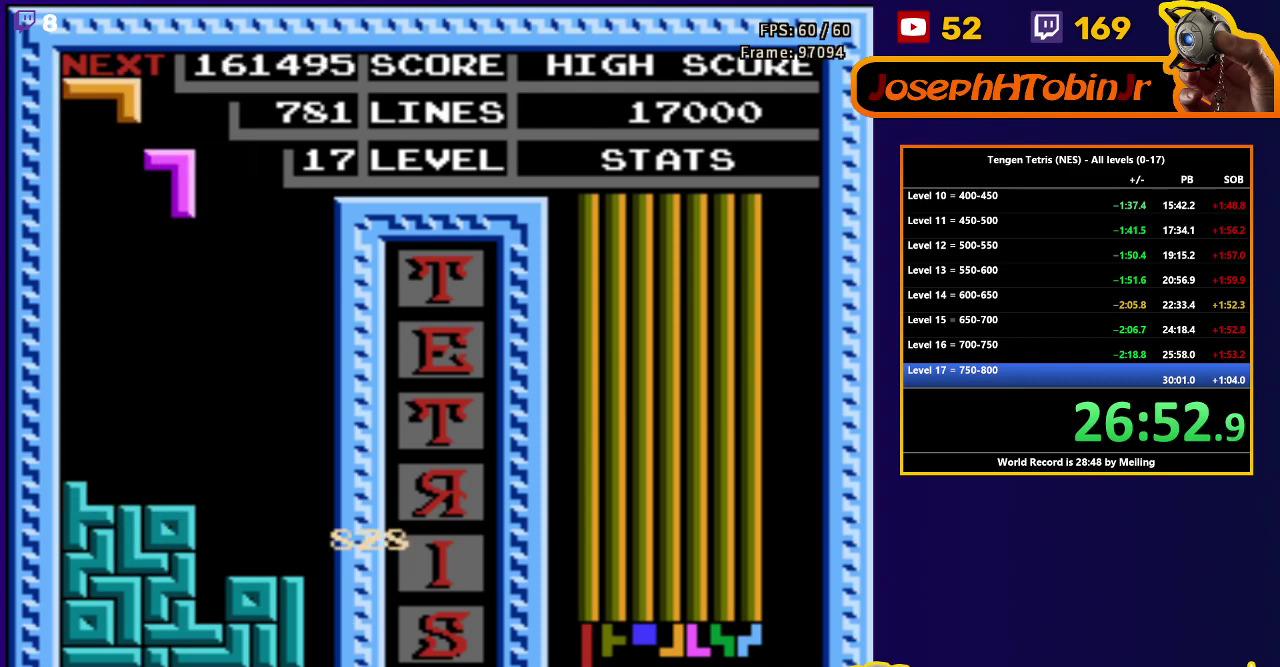
{"buttons": ["DPAD_DOWN"], "events": [[33, "A", "down"], [100, "A", "up"], [167, "DPAD_LEFT", "up"], [183, "DPAD_DOWN", "down"]]}
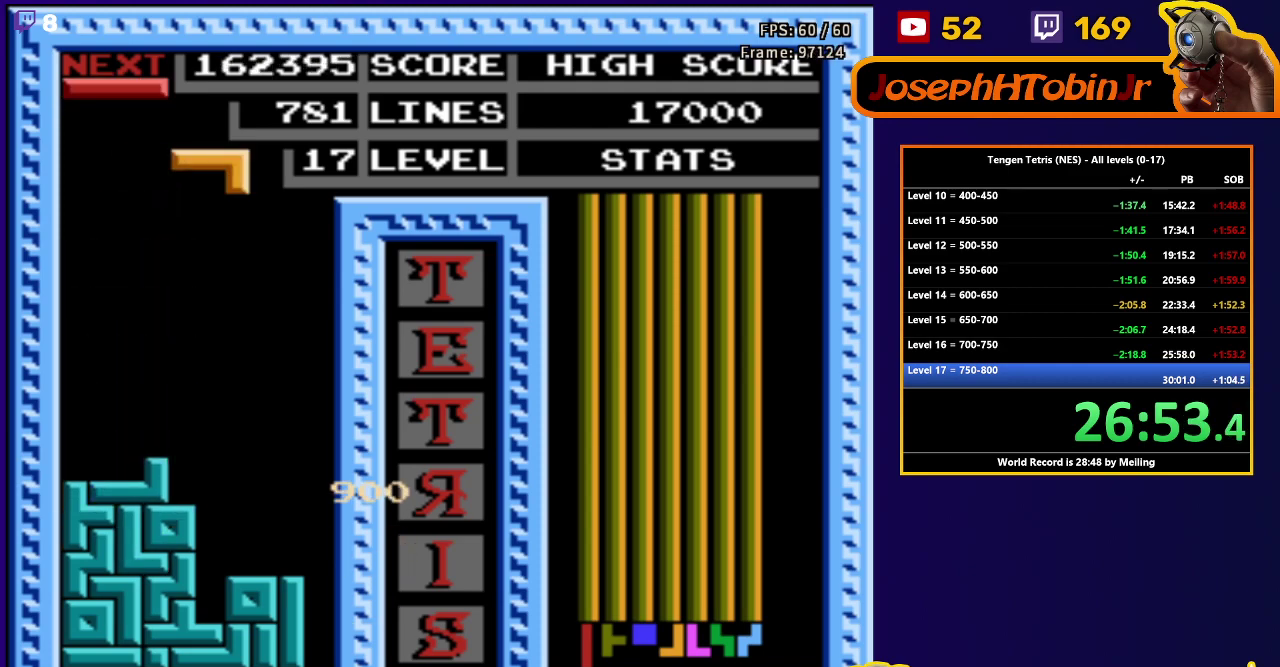
{"buttons": ["DPAD_DOWN"], "events": [[17, "DPAD_DOWN", "up"], [50, "DPAD_RIGHT", "down"], [83, "B", "down"], [117, "DPAD_RIGHT", "up"], [150, "DPAD_DOWN", "down"], [167, "B", "up"]]}